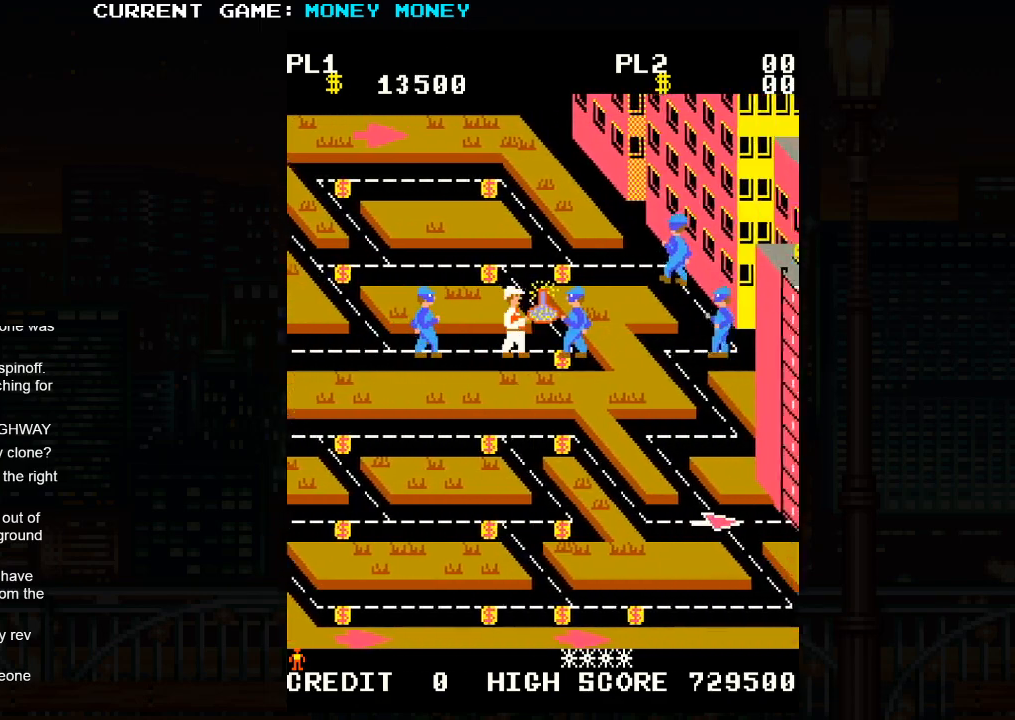
Gameplay with a controller (arcade stick); each line is a JSON object with the inputs held at the frame after it. "events" lists button and stick changes between this image and that frame as [ms after this image, input, new state], when the widget could be followed in between. Not read: L3 R3.
{"buttons": [], "left_stick": "up", "events": [[267, "left_stick", "up"]]}
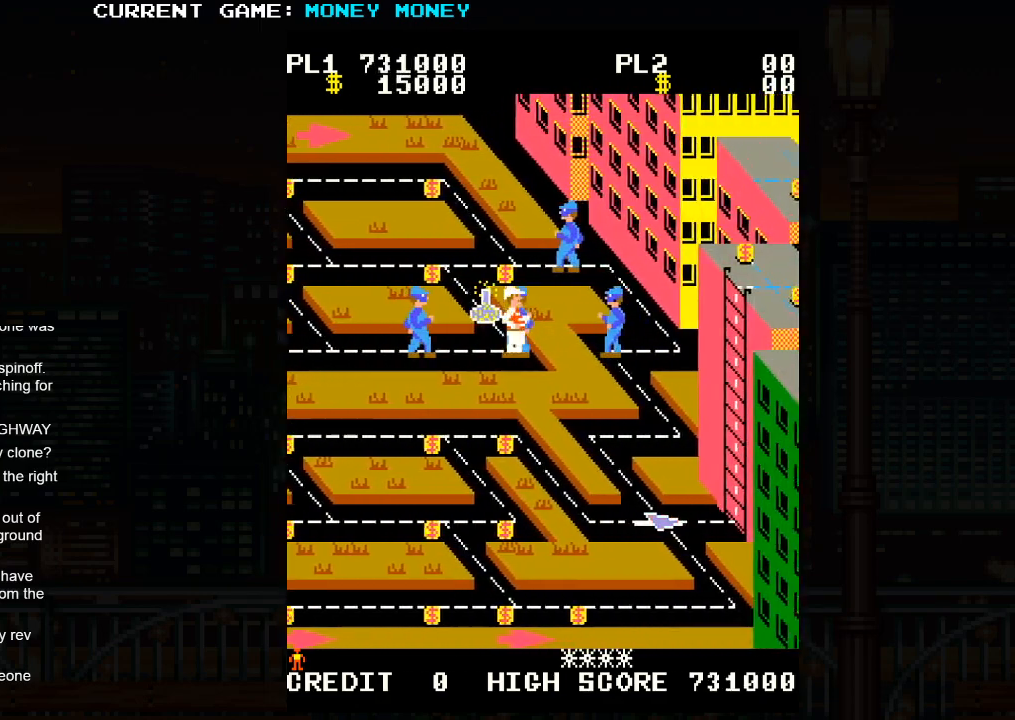
{"buttons": [], "left_stick": "right", "events": [[450, "left_stick", "right"]]}
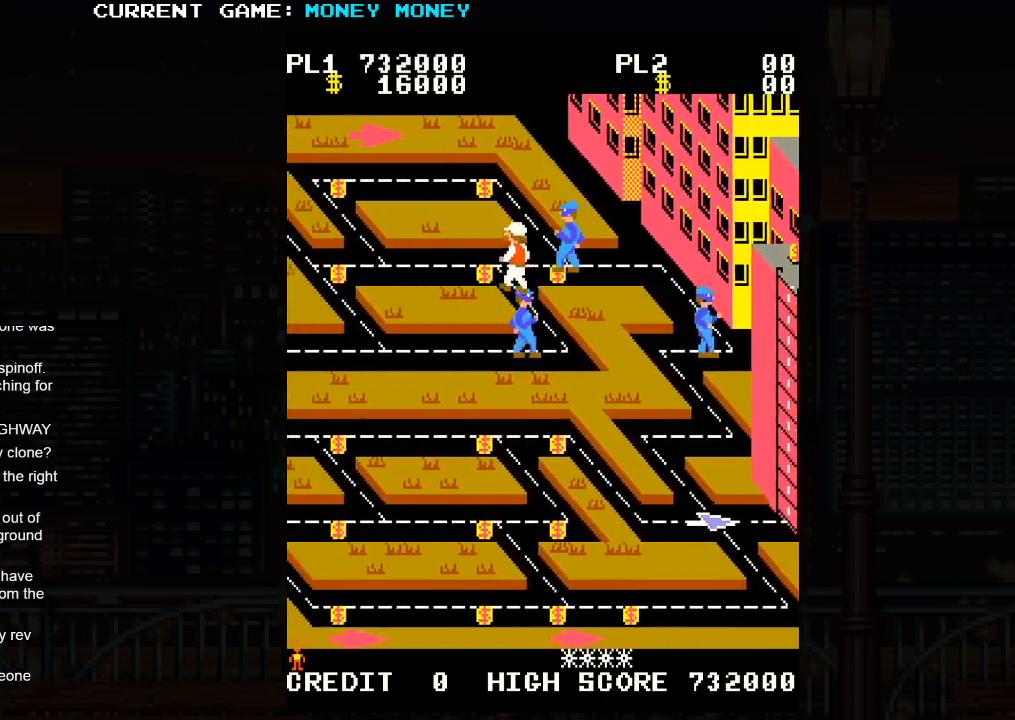
{"buttons": [], "left_stick": "right", "events": []}
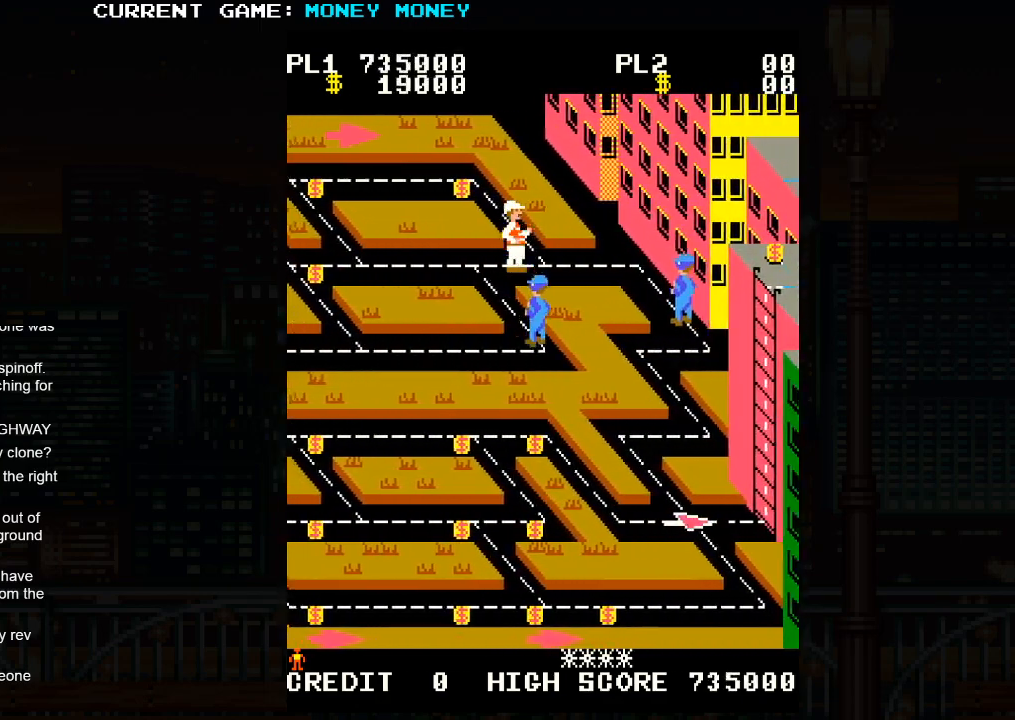
{"buttons": [], "left_stick": "right", "events": []}
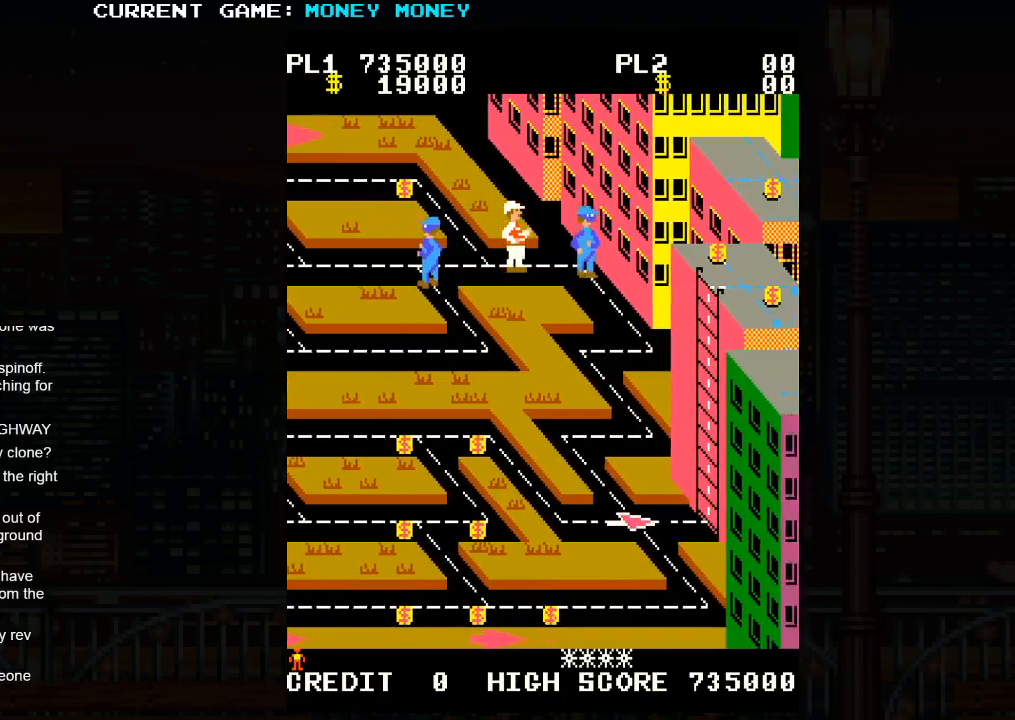
{"buttons": [], "left_stick": "down", "events": [[433, "left_stick", "down"]]}
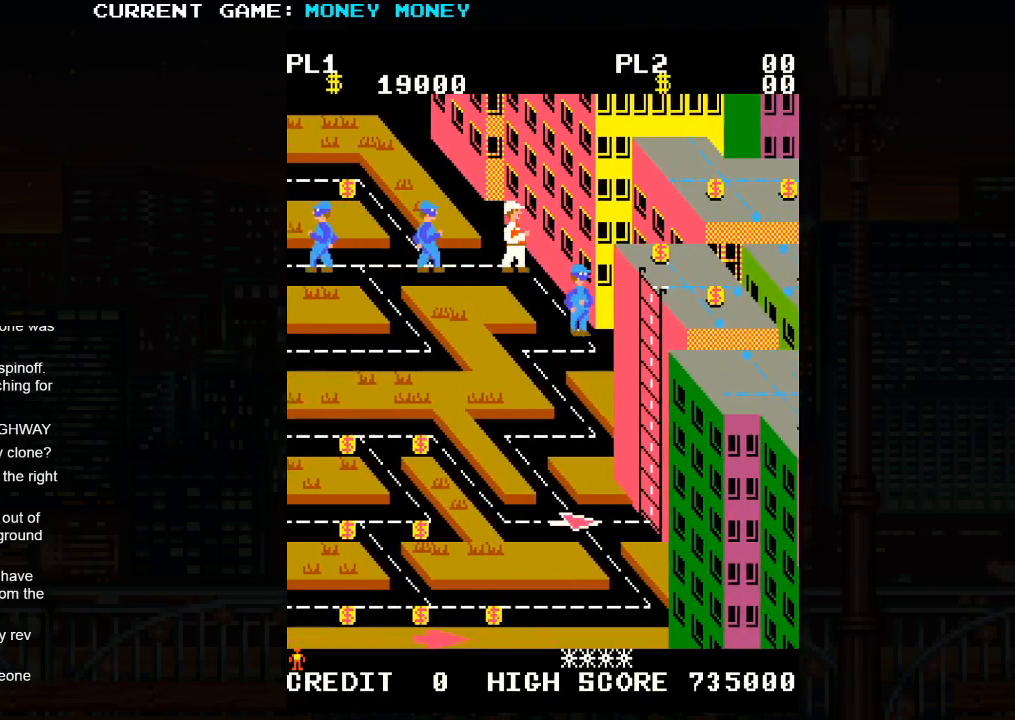
{"buttons": [], "left_stick": "down", "events": []}
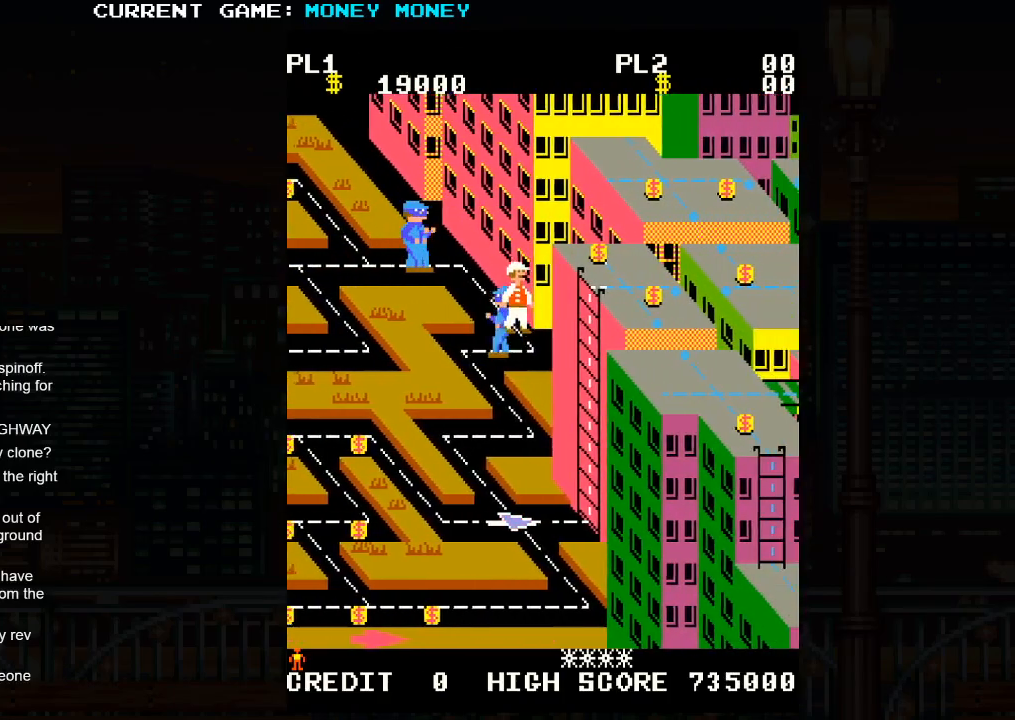
{"buttons": [], "left_stick": "left", "events": [[133, "left_stick", "left"]]}
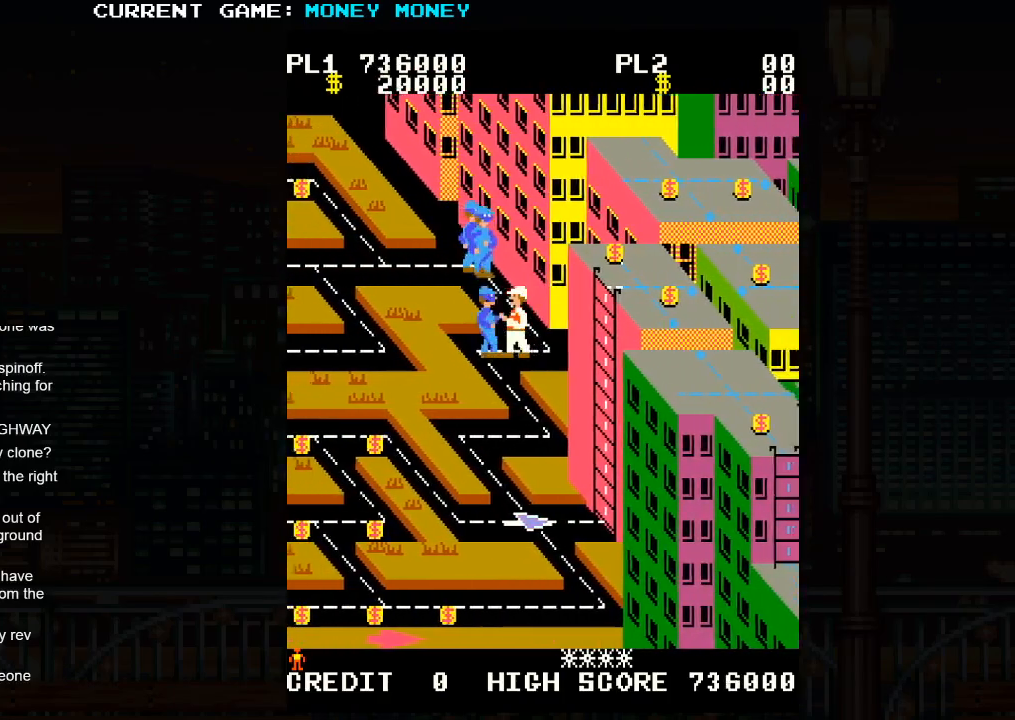
{"buttons": [], "left_stick": "down", "events": [[133, "left_stick", "down"]]}
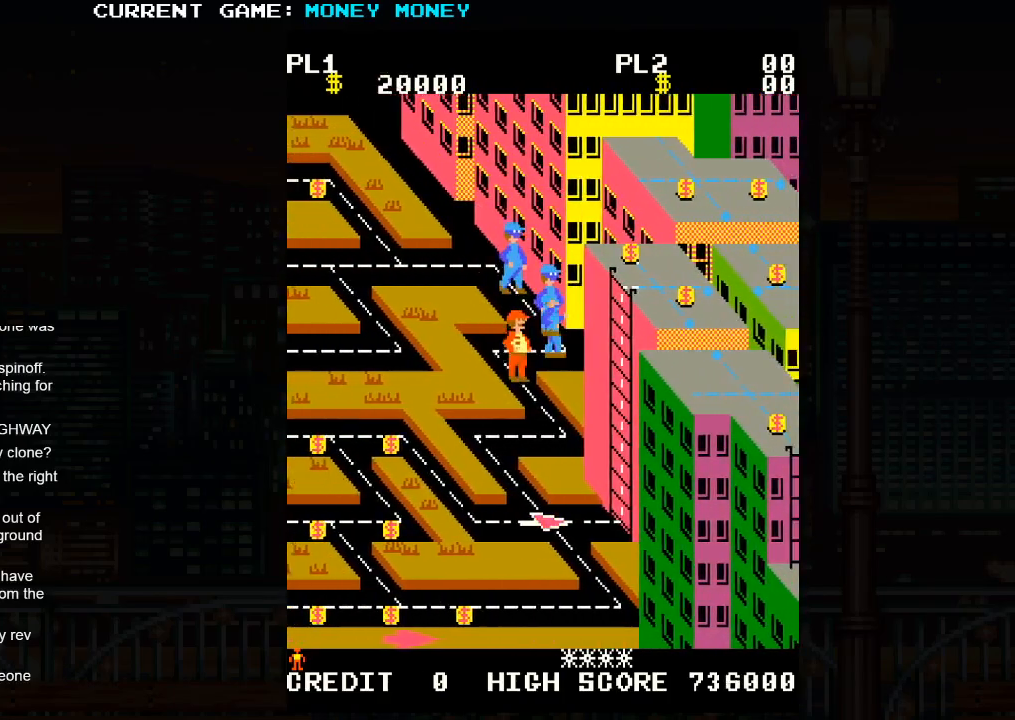
{"buttons": [], "left_stick": "left", "events": [[333, "left_stick", "left"]]}
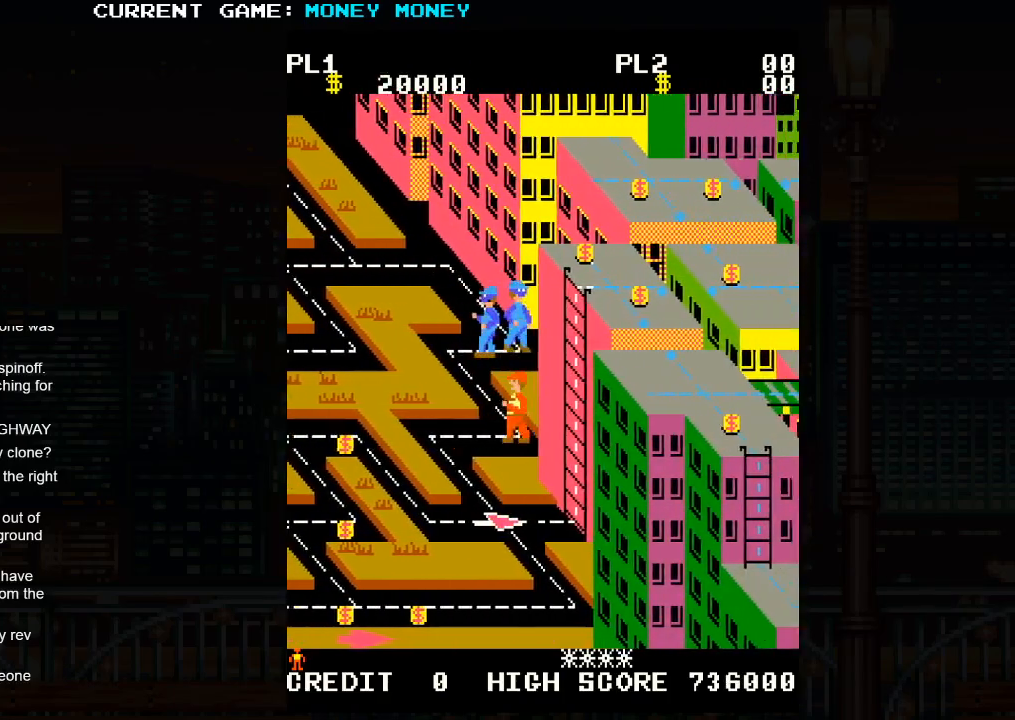
{"buttons": [], "left_stick": "left", "events": []}
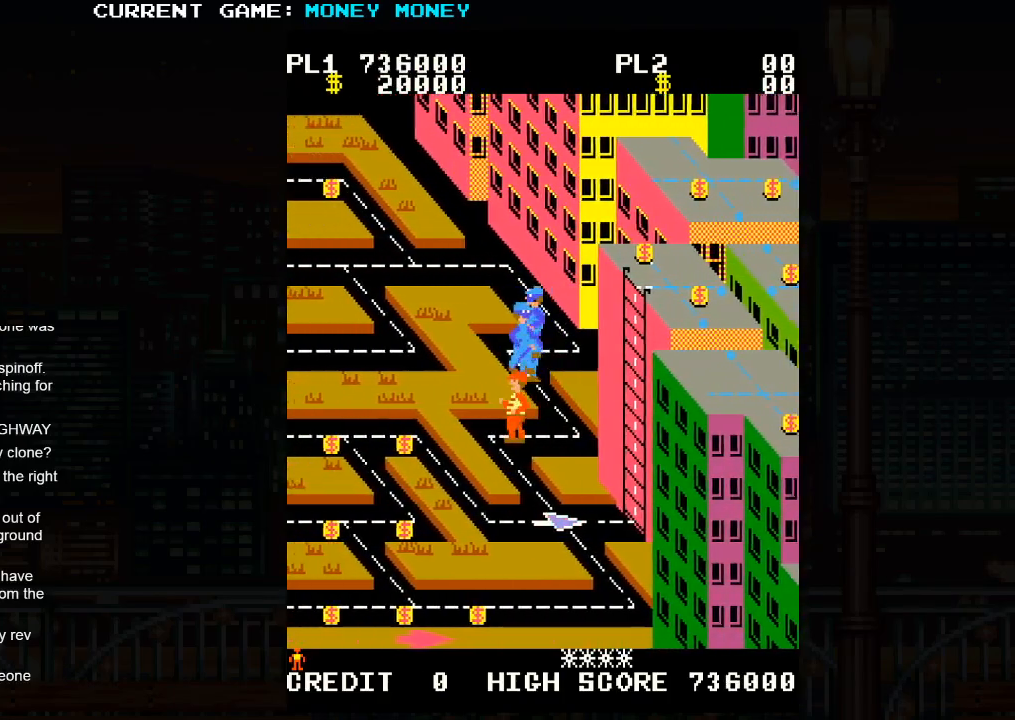
{"buttons": [], "left_stick": "down", "events": [[67, "left_stick", "down"]]}
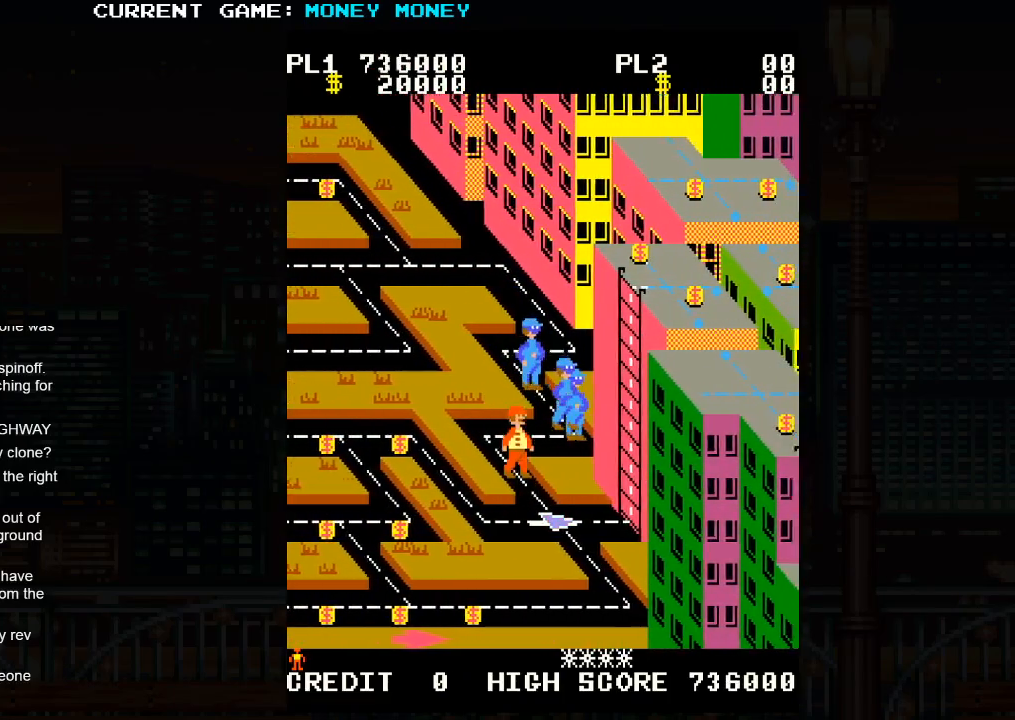
{"buttons": [], "left_stick": "center", "events": [[267, "left_stick", "center"]]}
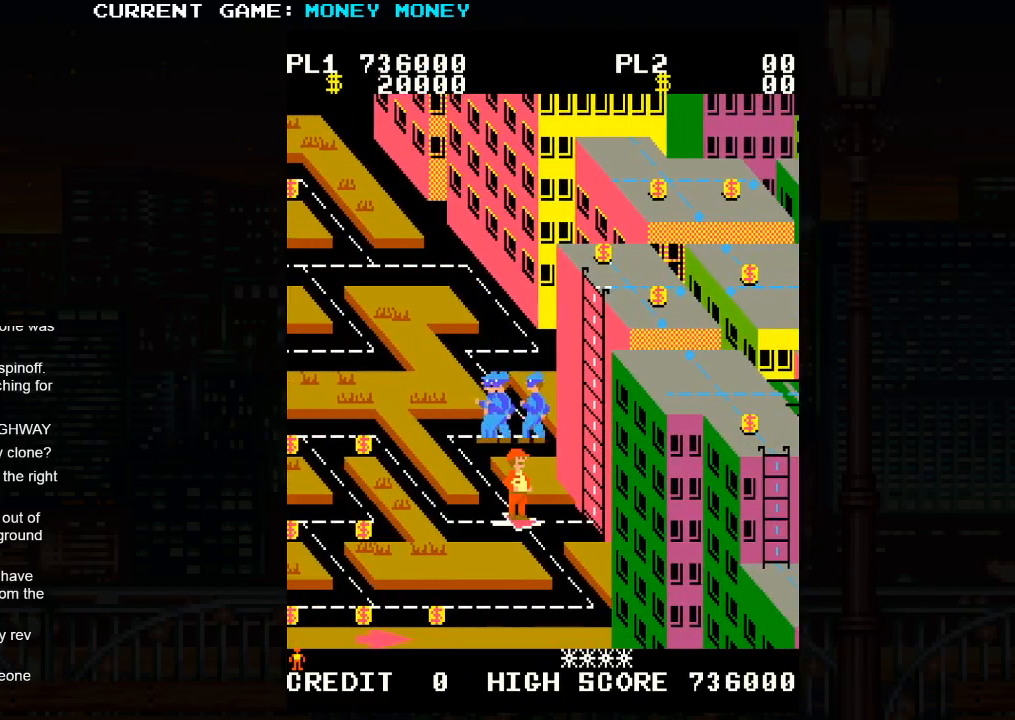
{"buttons": [], "left_stick": "down", "events": [[450, "left_stick", "down"]]}
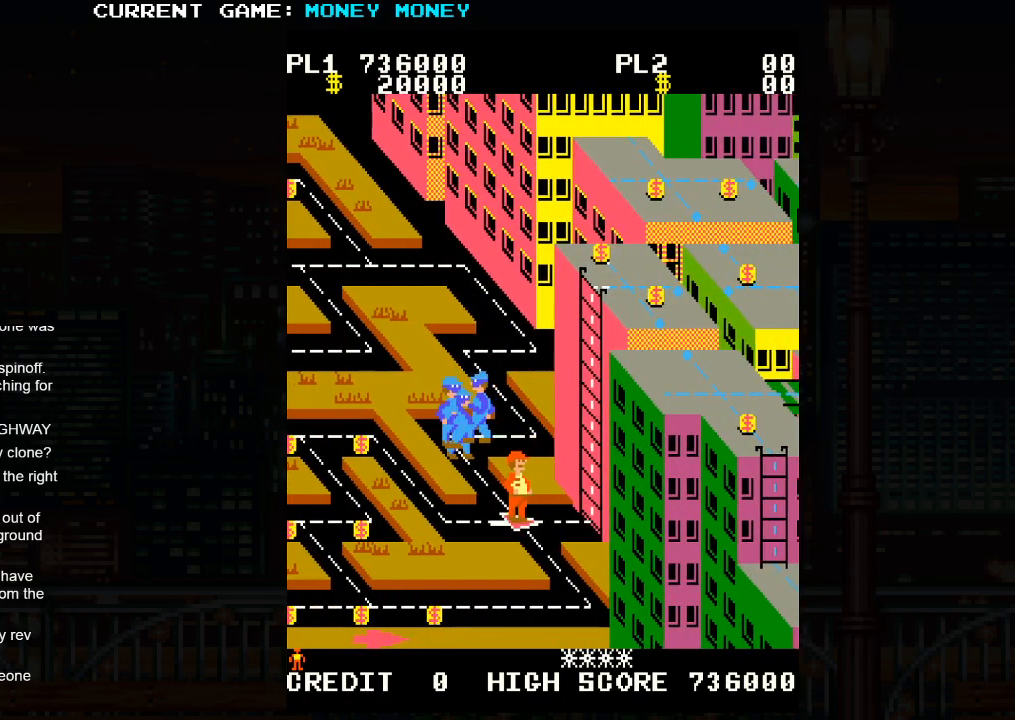
{"buttons": [], "left_stick": "center", "events": [[50, "left_stick", "center"]]}
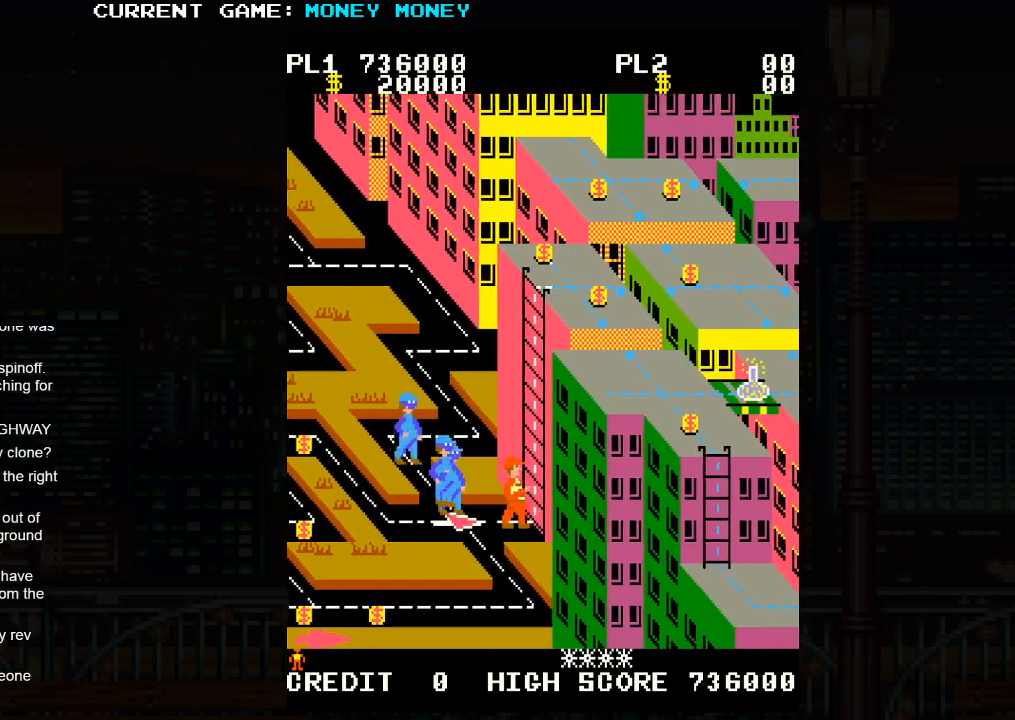
{"buttons": [], "left_stick": "center", "events": []}
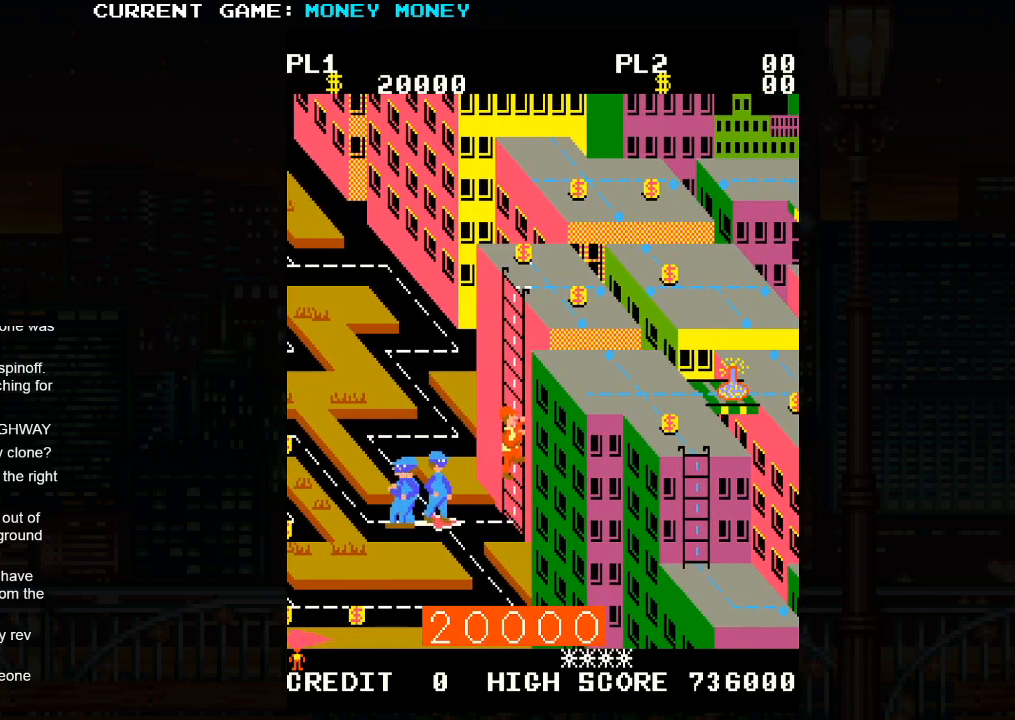
{"buttons": [], "left_stick": "right", "events": [[83, "left_stick", "right"]]}
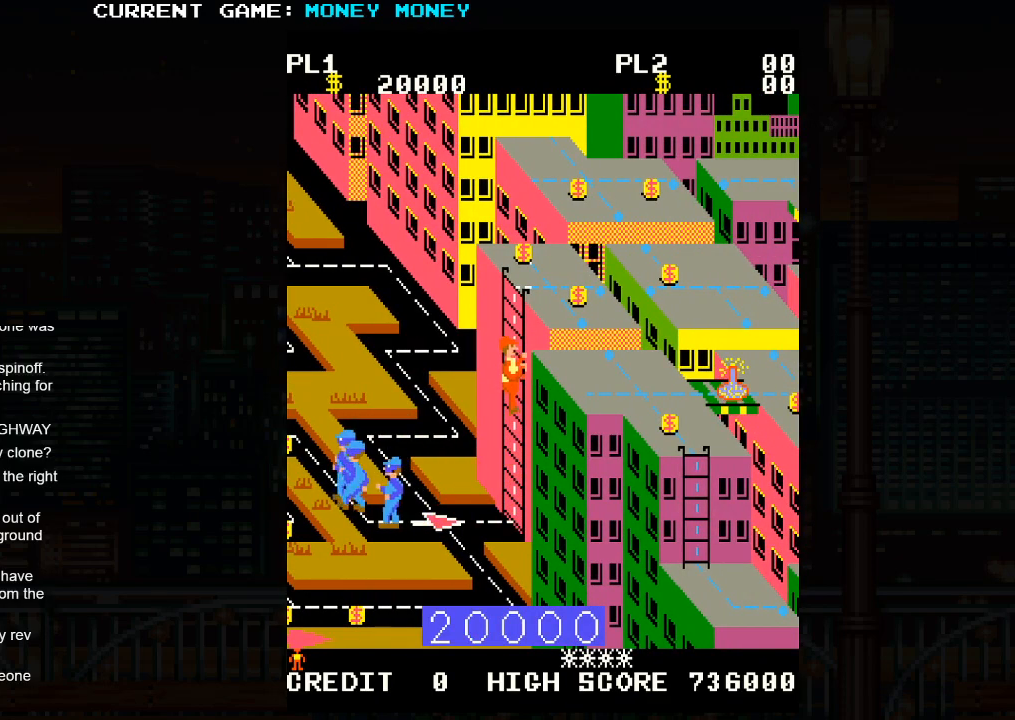
{"buttons": [], "left_stick": "center", "events": [[317, "left_stick", "center"]]}
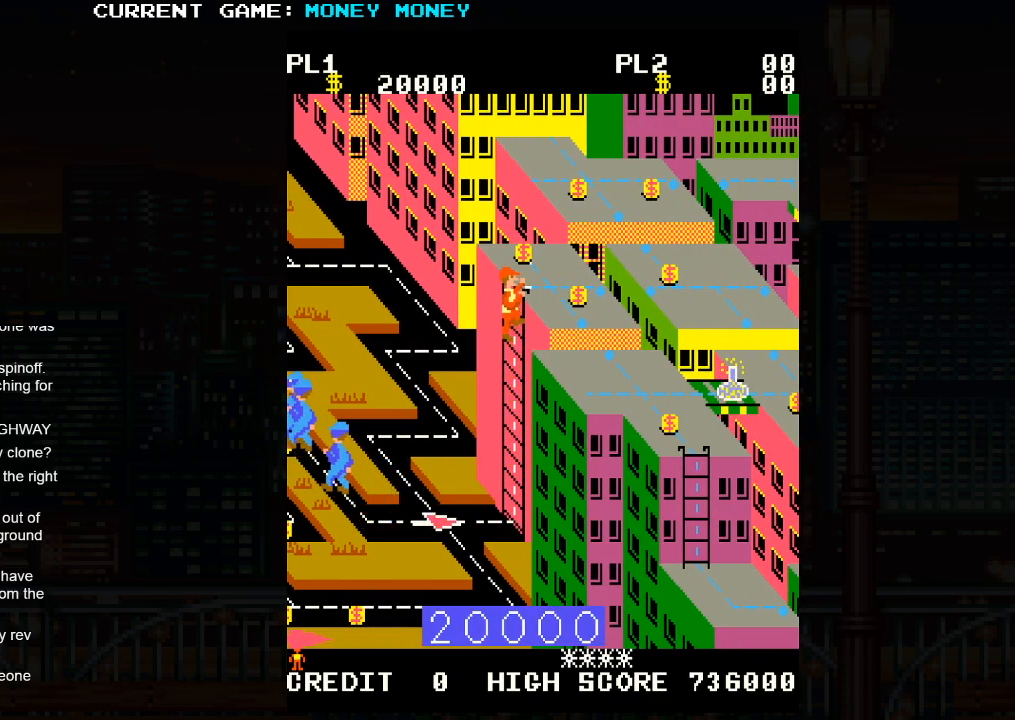
{"buttons": [], "left_stick": "down", "events": [[383, "left_stick", "down"]]}
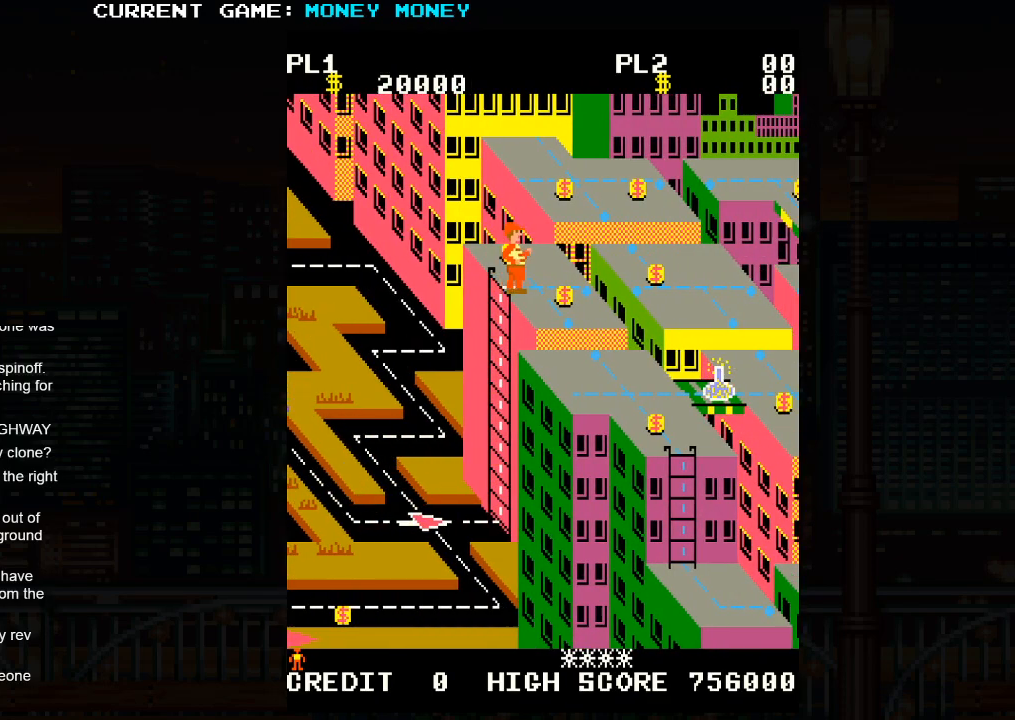
{"buttons": [], "left_stick": "down", "events": [[167, "left_stick", "center"], [367, "left_stick", "down"]]}
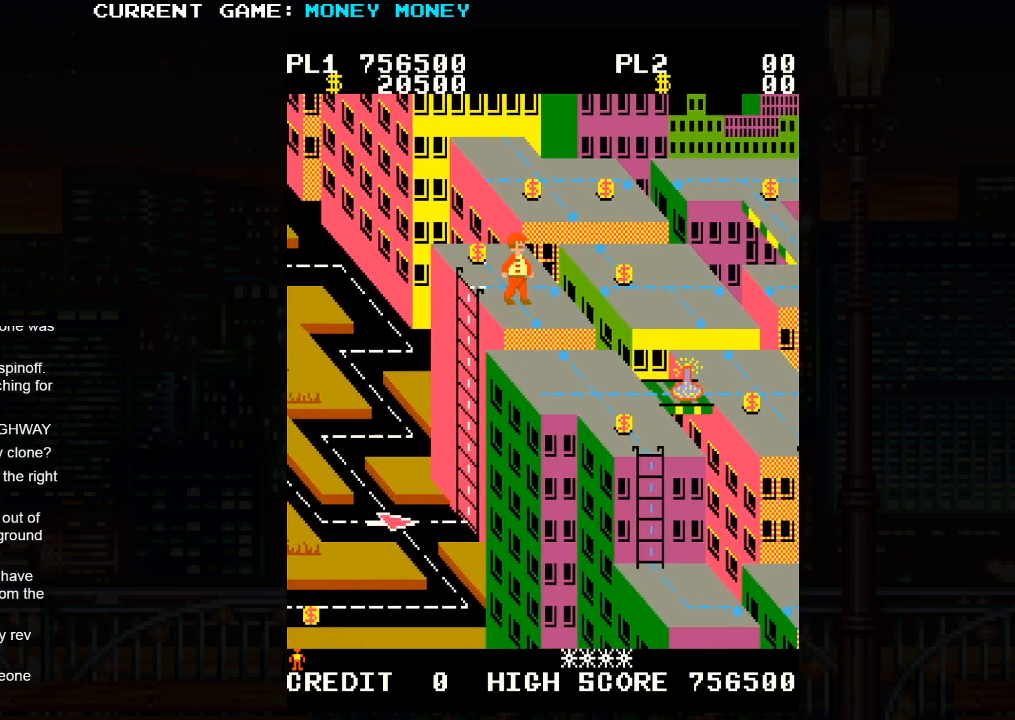
{"buttons": ["SQUARE"], "left_stick": "center", "events": [[17, "left_stick", "center"], [267, "left_stick", "down"], [333, "left_stick", "center"], [417, "SQUARE", "down"]]}
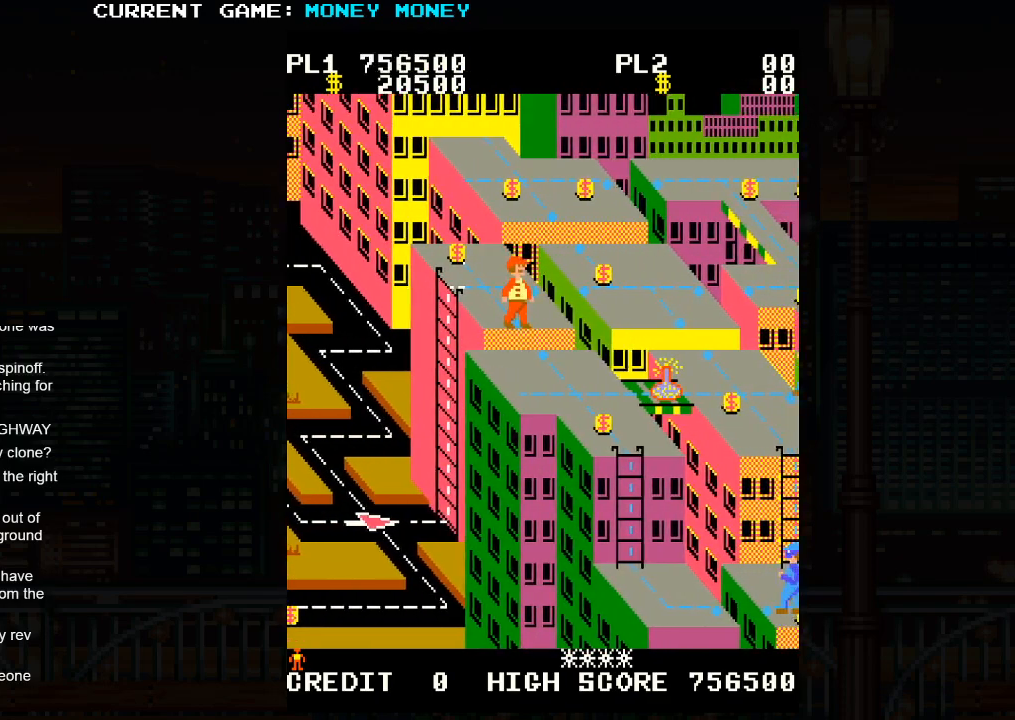
{"buttons": [], "left_stick": "down-right", "events": [[150, "left_stick", "down"], [283, "SQUARE", "up"], [383, "left_stick", "down-right"]]}
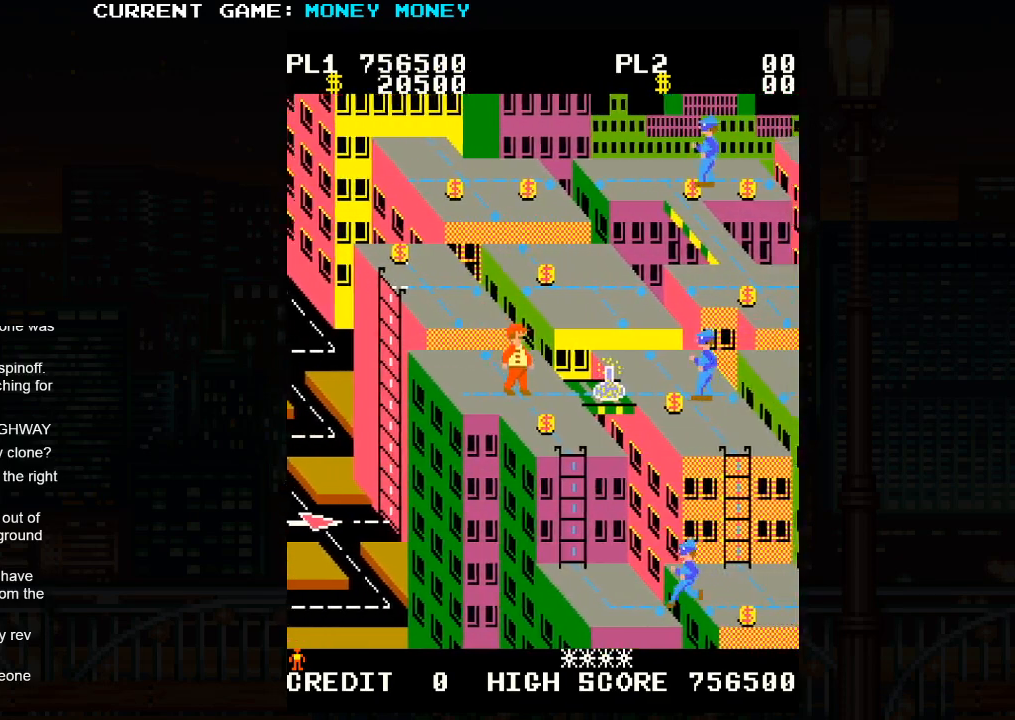
{"buttons": [], "left_stick": "right", "events": [[17, "left_stick", "right"]]}
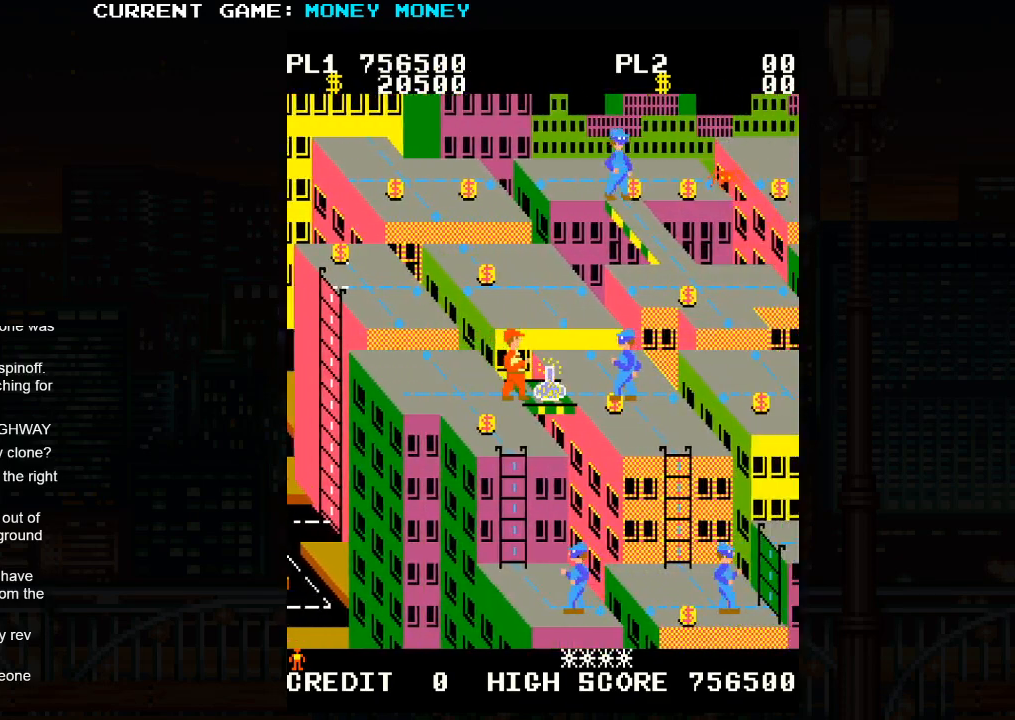
{"buttons": [], "left_stick": "right", "events": []}
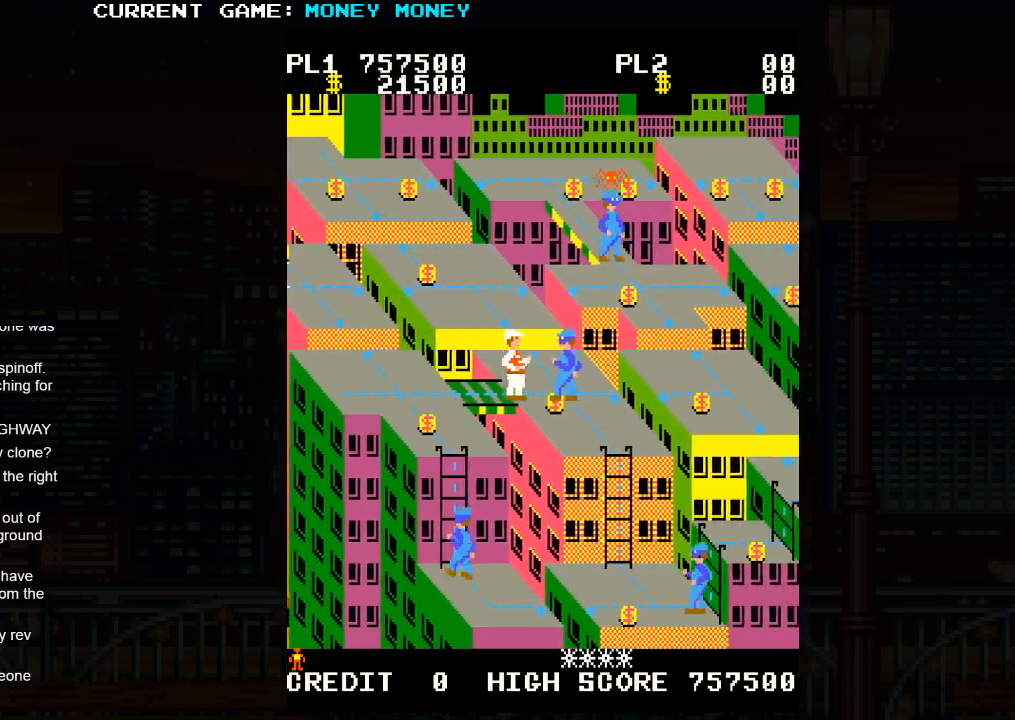
{"buttons": [], "left_stick": "right", "events": []}
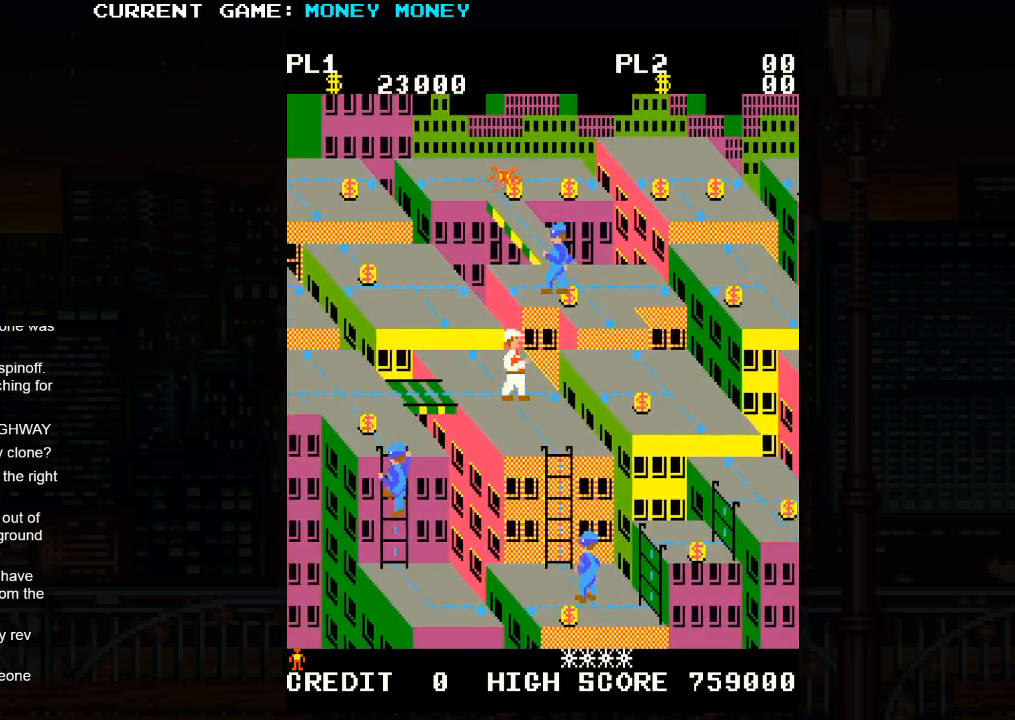
{"buttons": ["SQUARE"], "left_stick": "right", "events": [[217, "left_stick", "center"], [267, "SQUARE", "down"], [483, "left_stick", "right"]]}
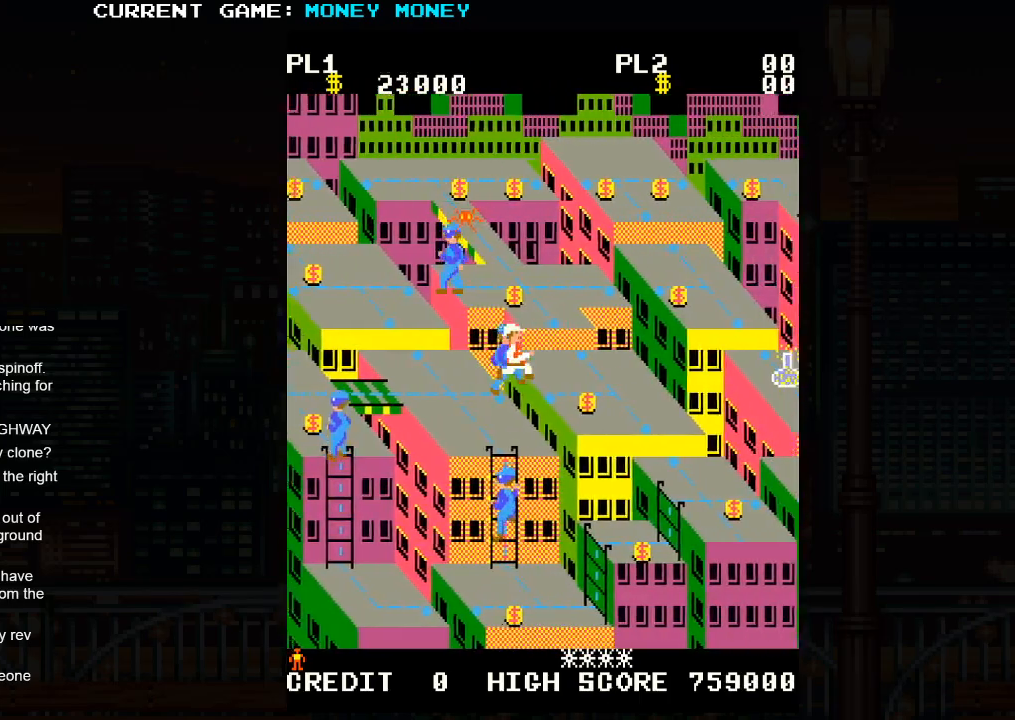
{"buttons": [], "left_stick": "right", "events": [[183, "SQUARE", "up"]]}
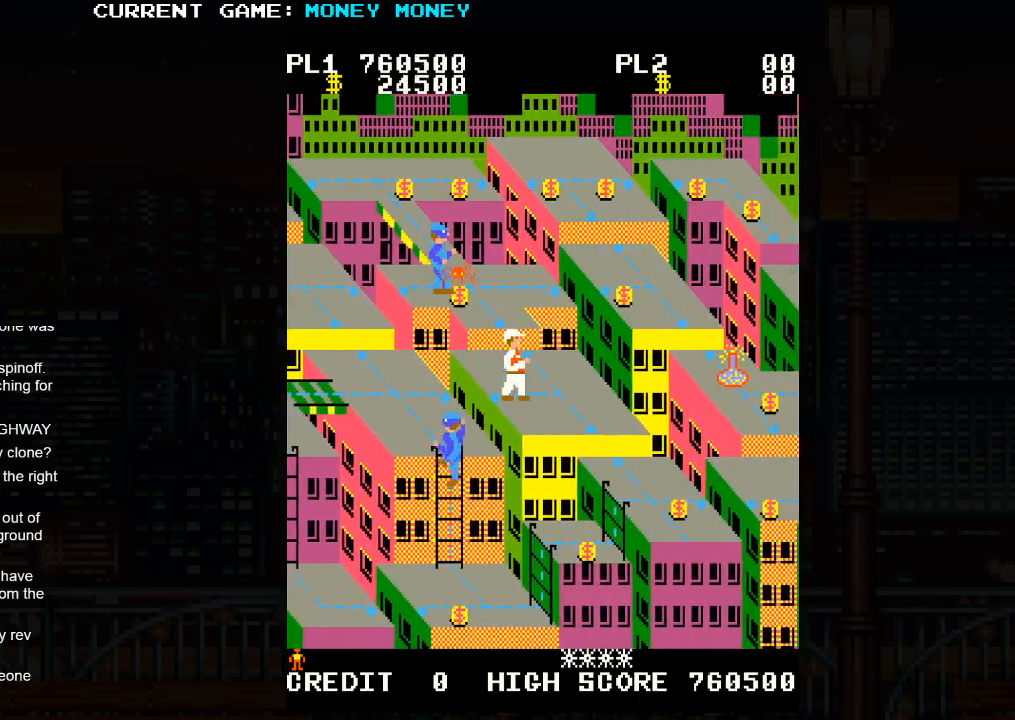
{"buttons": [], "left_stick": "down", "events": [[217, "left_stick", "down"]]}
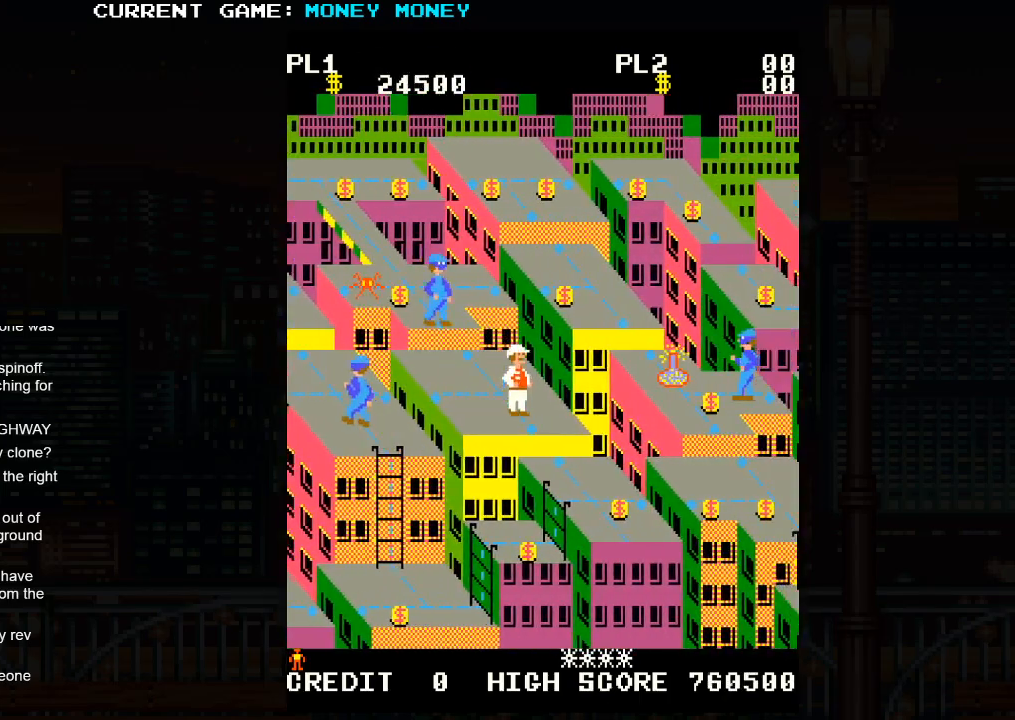
{"buttons": ["SQUARE"], "left_stick": "down", "events": [[17, "left_stick", "center"], [300, "SQUARE", "down"], [467, "left_stick", "down"]]}
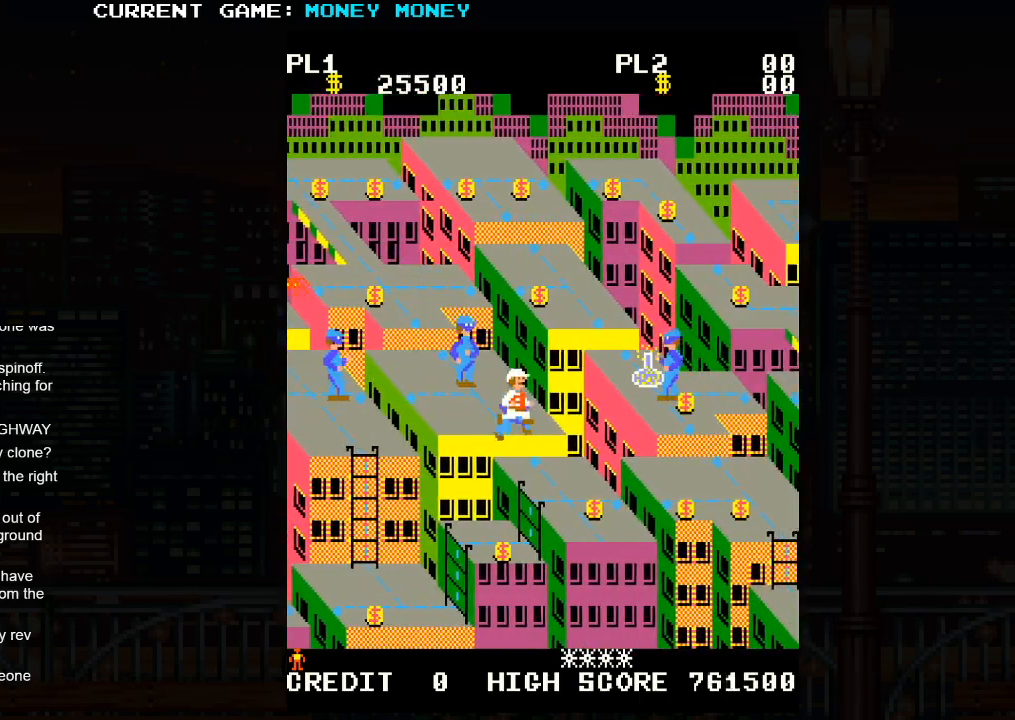
{"buttons": [], "left_stick": "right", "events": [[50, "left_stick", "down-right"], [150, "left_stick", "right"], [233, "SQUARE", "up"]]}